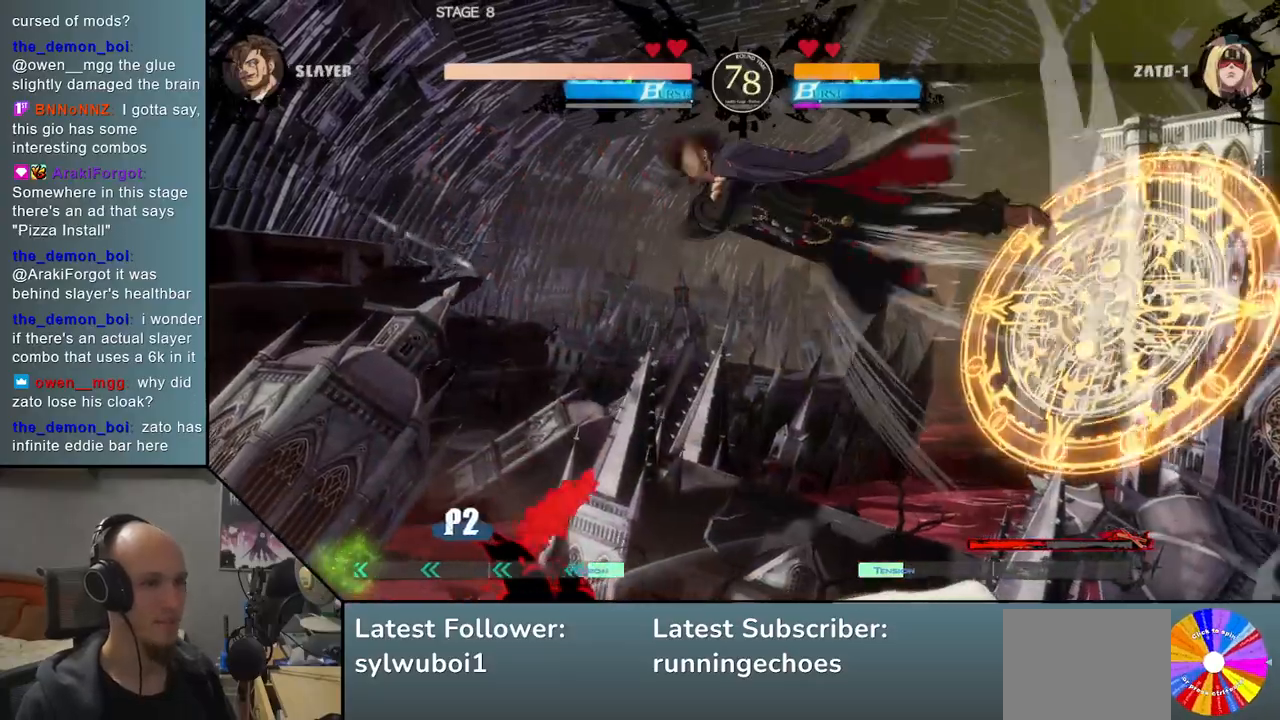
Gameplay with a controller (arcade stick); each line is a JSON object with the inputs held at the frame after it. "events" lists button and stick changes between this image and that frame as [ms after this image, input, new state], when the widget could be followed in between. Not read: L3 R3 other_buttons.
{"buttons": [], "events": [[333, "TRIANGLE", "down"], [433, "TRIANGLE", "up"]]}
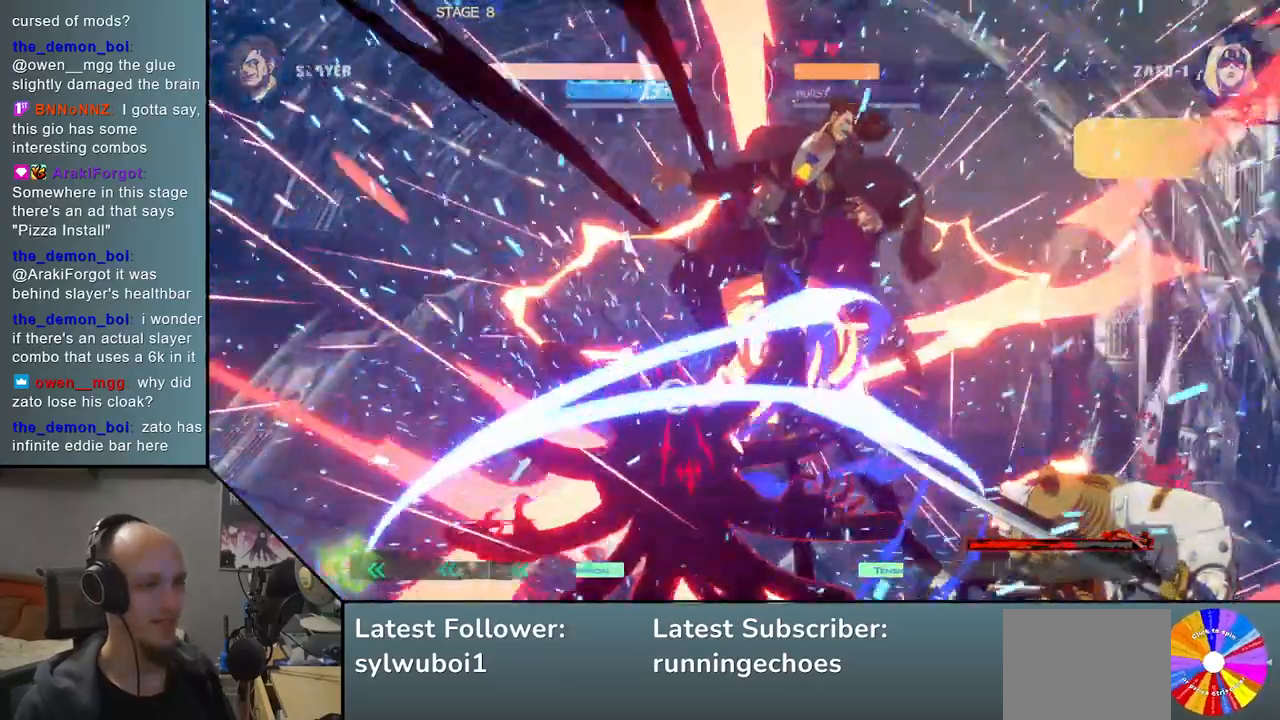
{"buttons": [], "events": [[50, "TRIANGLE", "down"], [150, "TRIANGLE", "up"], [250, "TRIANGLE", "down"], [333, "TRIANGLE", "up"]]}
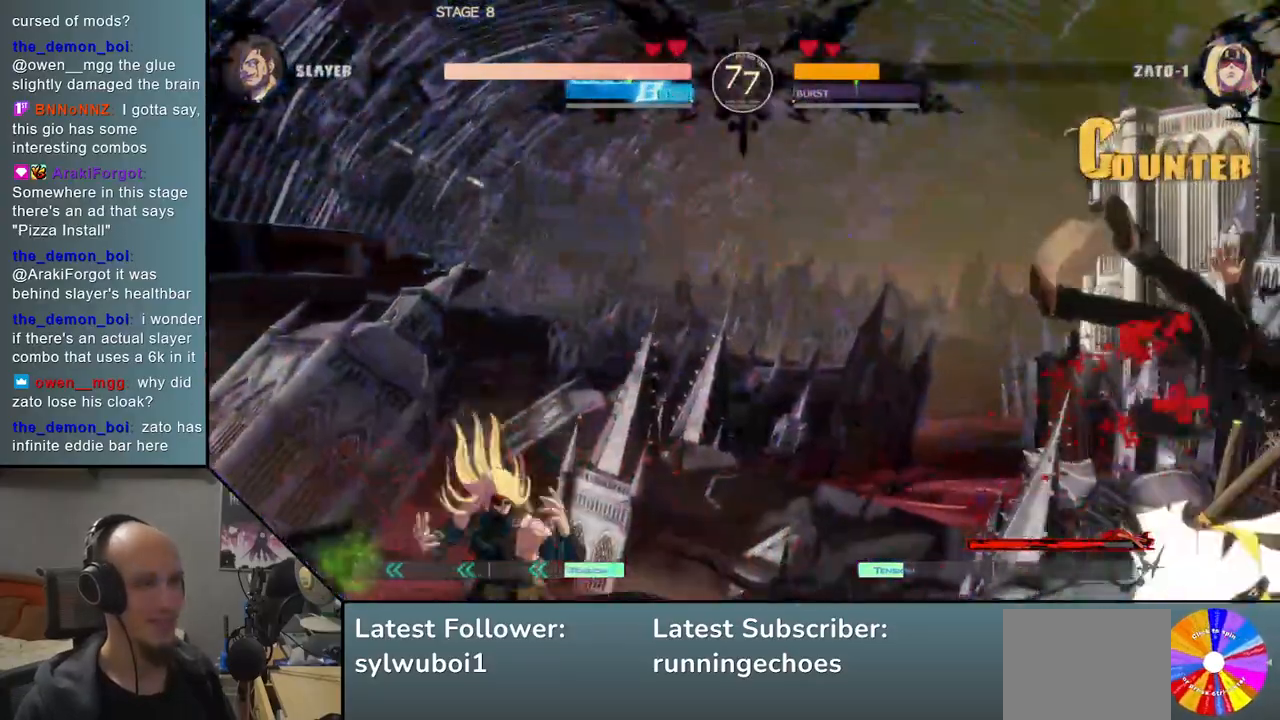
{"buttons": [], "events": []}
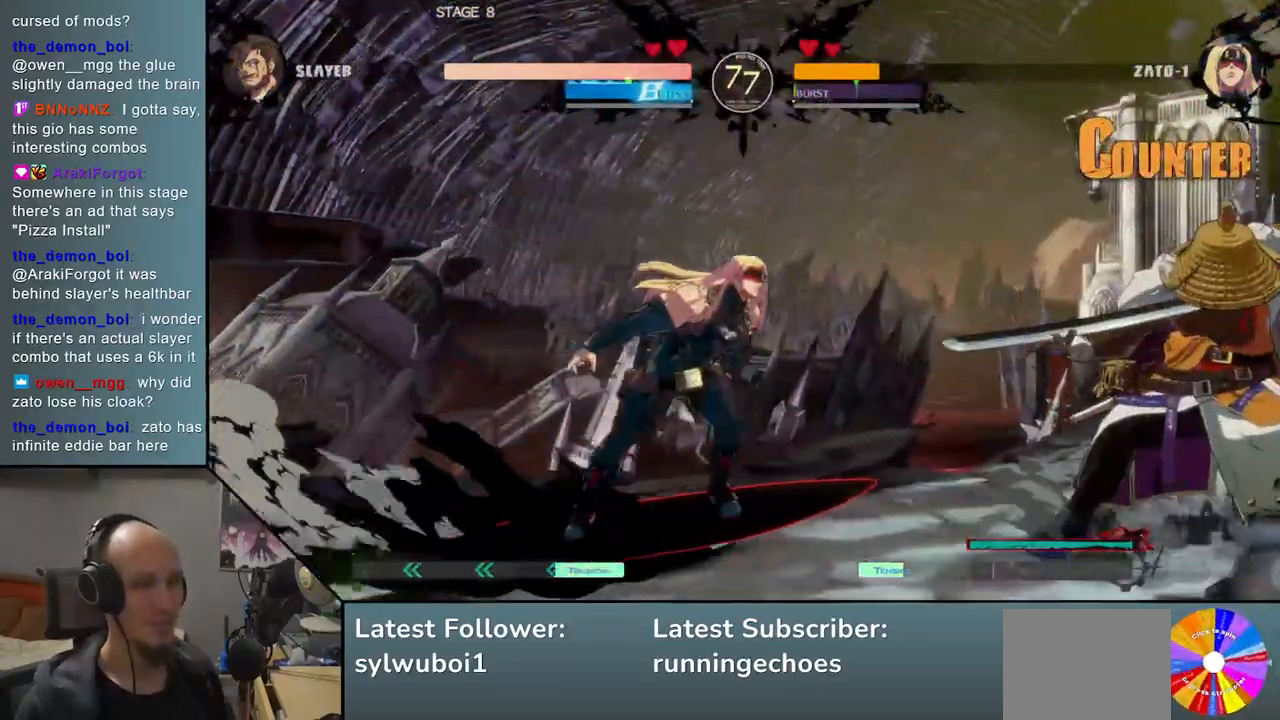
{"buttons": [], "events": []}
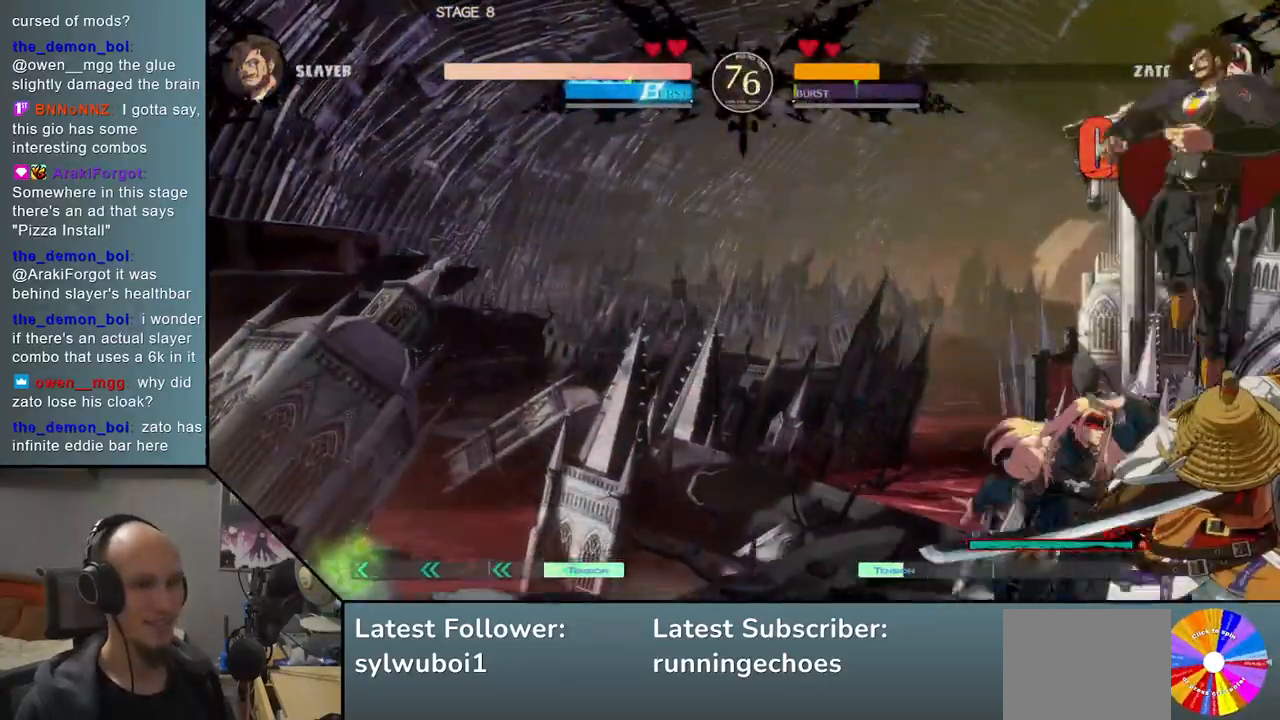
{"buttons": ["TRIANGLE"], "events": [[300, "TRIANGLE", "down"], [383, "TRIANGLE", "up"], [467, "TRIANGLE", "down"]]}
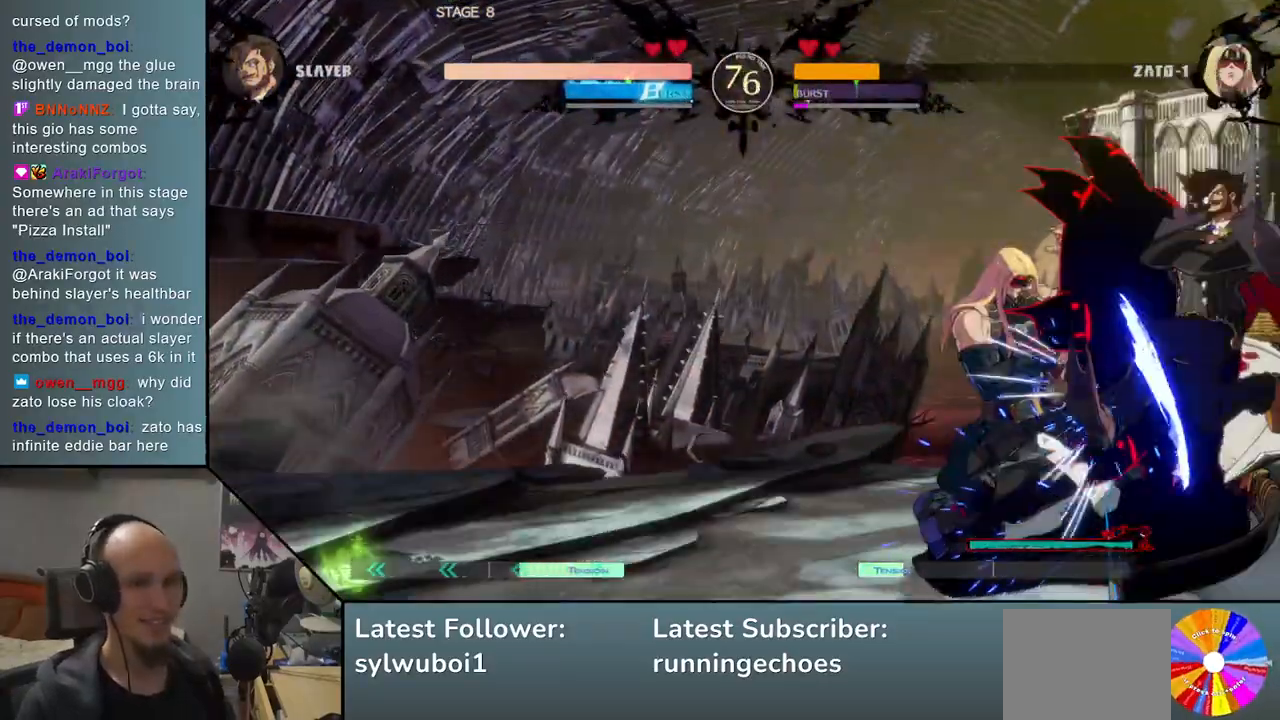
{"buttons": [], "events": [[67, "TRIANGLE", "up"], [167, "TRIANGLE", "down"], [267, "TRIANGLE", "up"], [350, "SQUARE", "down"], [433, "SQUARE", "up"]]}
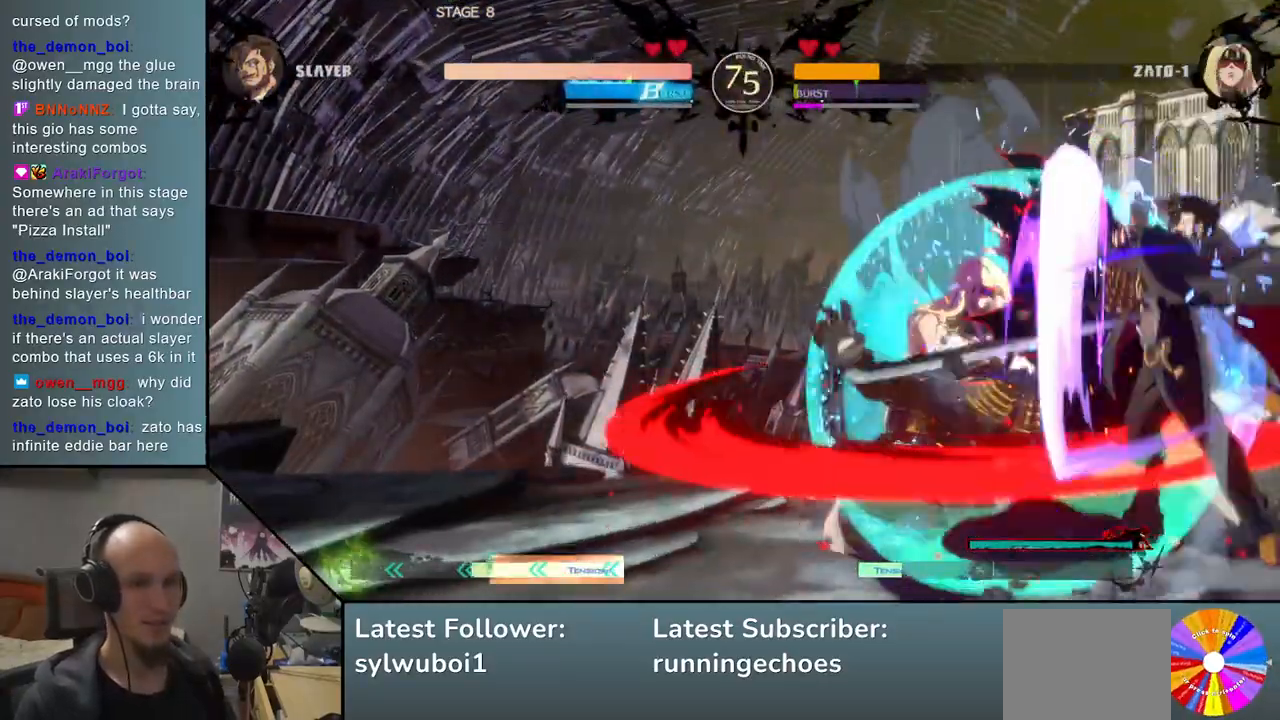
{"buttons": [], "events": [[50, "SQUARE", "down"], [100, "SQUARE", "up"], [183, "SQUARE", "down"], [267, "SQUARE", "up"], [350, "SQUARE", "down"], [417, "SQUARE", "up"]]}
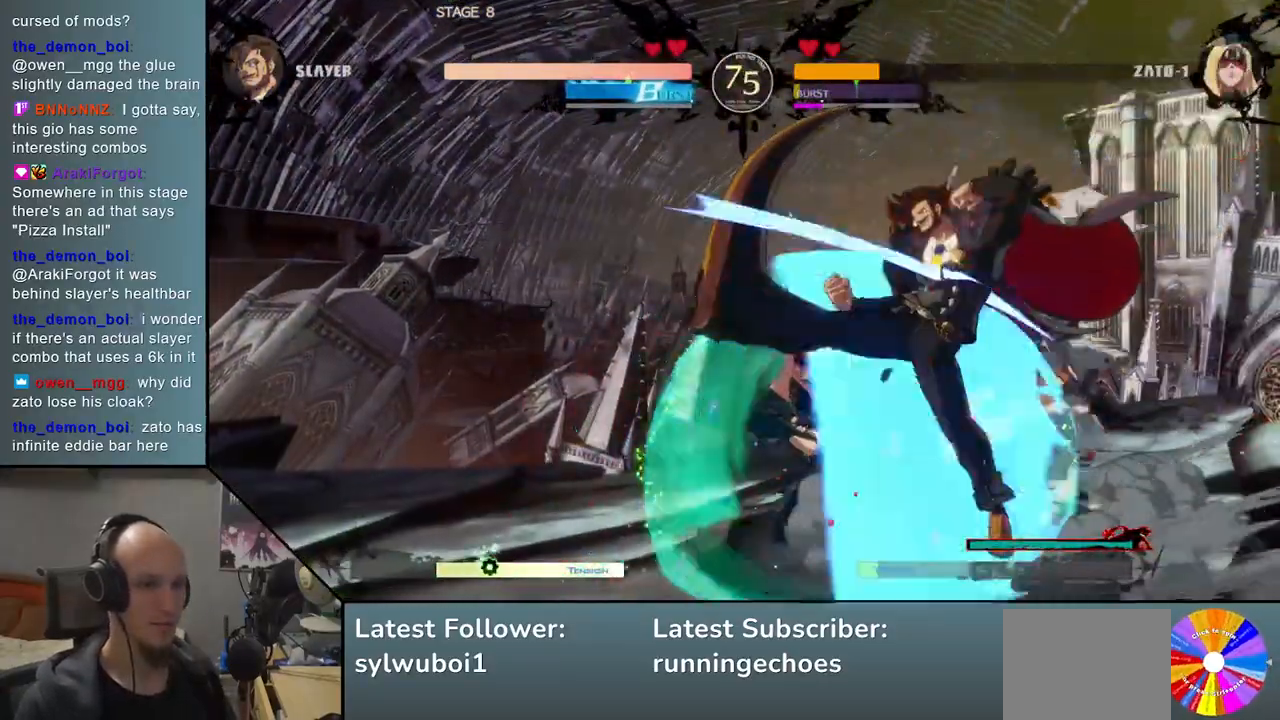
{"buttons": ["R1"], "events": [[267, "L2", "down"], [333, "L2", "up"], [467, "R1", "down"]]}
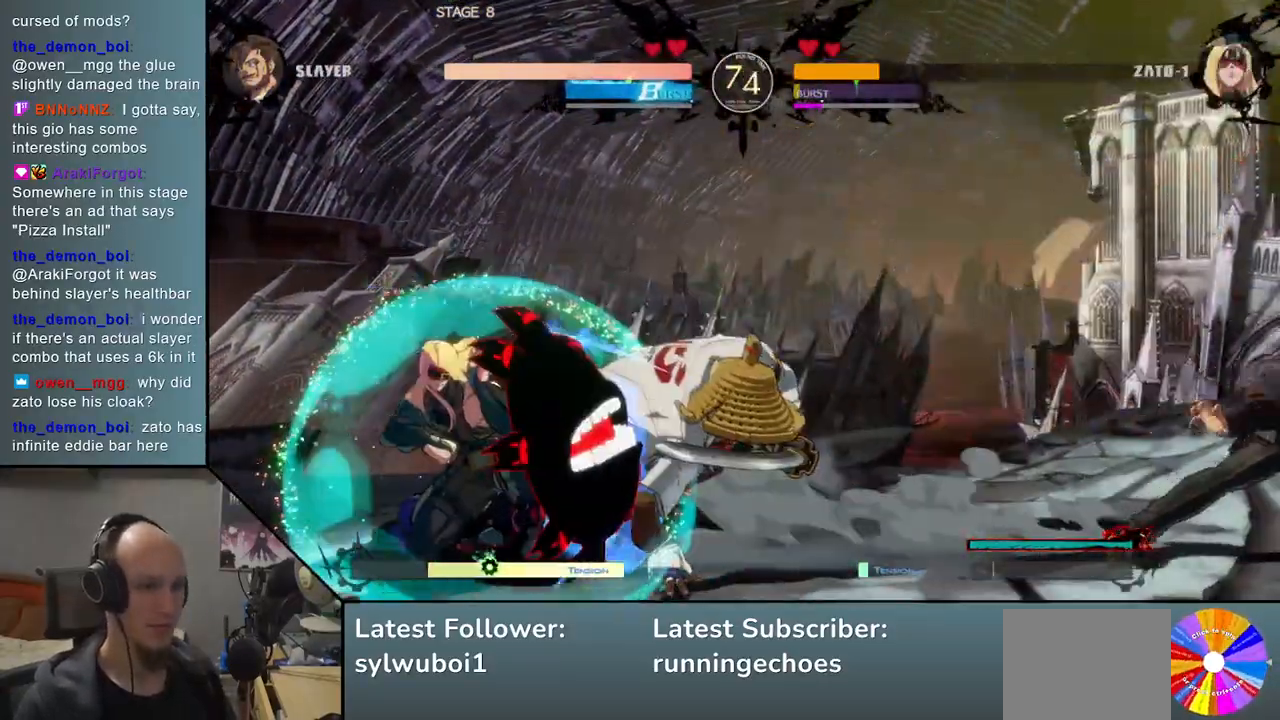
{"buttons": [], "events": [[33, "R1", "up"], [133, "R1", "down"], [217, "R1", "up"], [383, "SQUARE", "down"], [467, "SQUARE", "up"]]}
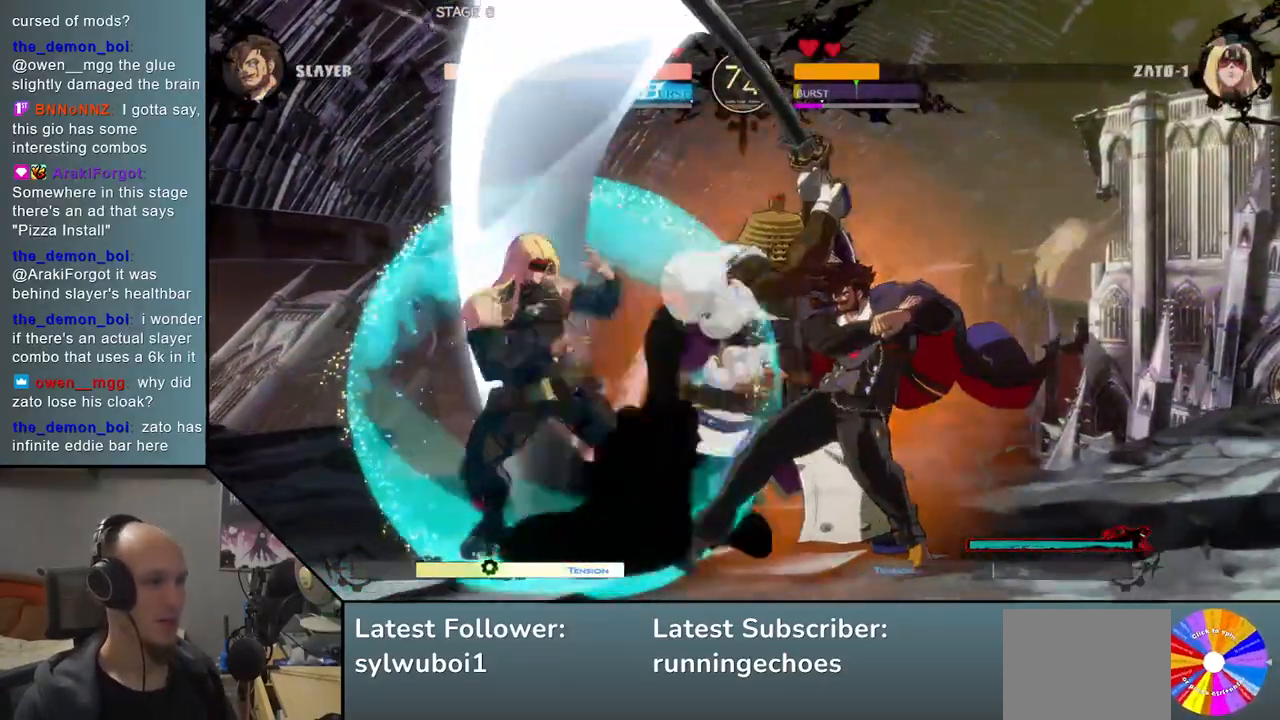
{"buttons": [], "events": [[67, "SQUARE", "down"], [150, "SQUARE", "up"], [217, "SQUARE", "down"], [317, "SQUARE", "up"], [383, "SQUARE", "down"], [483, "SQUARE", "up"]]}
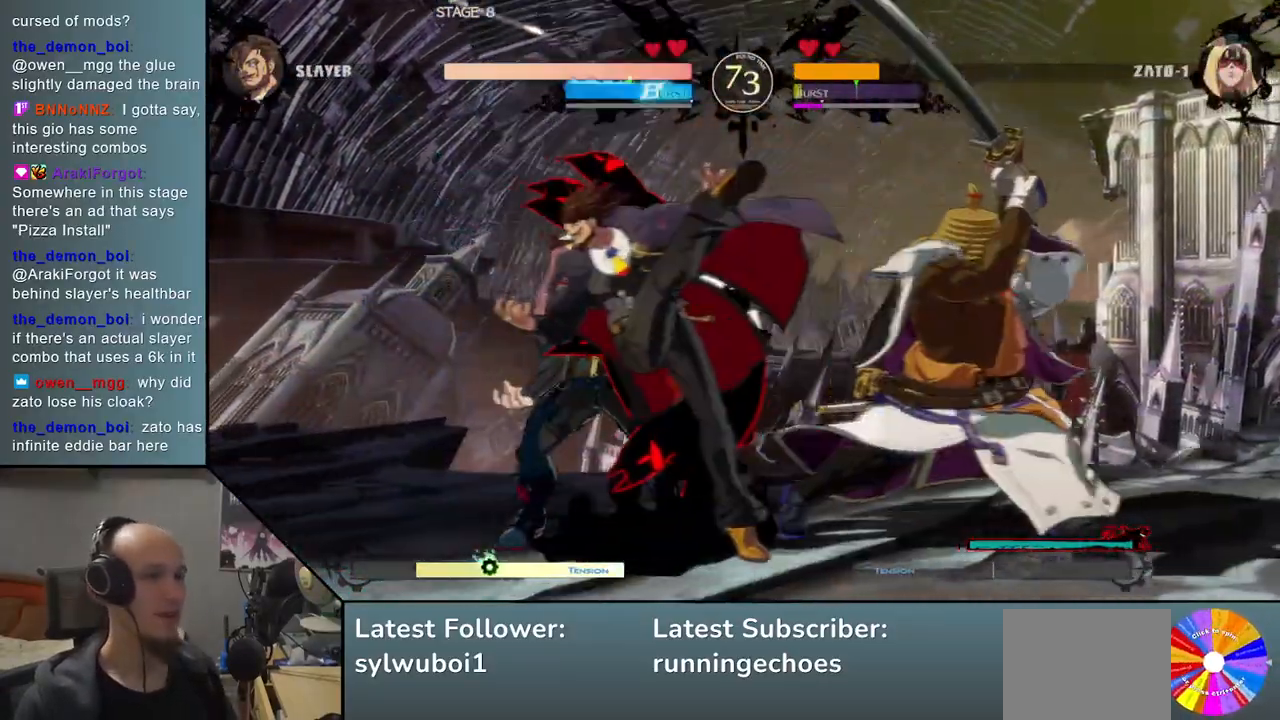
{"buttons": [], "events": [[67, "SQUARE", "down"], [167, "SQUARE", "up"]]}